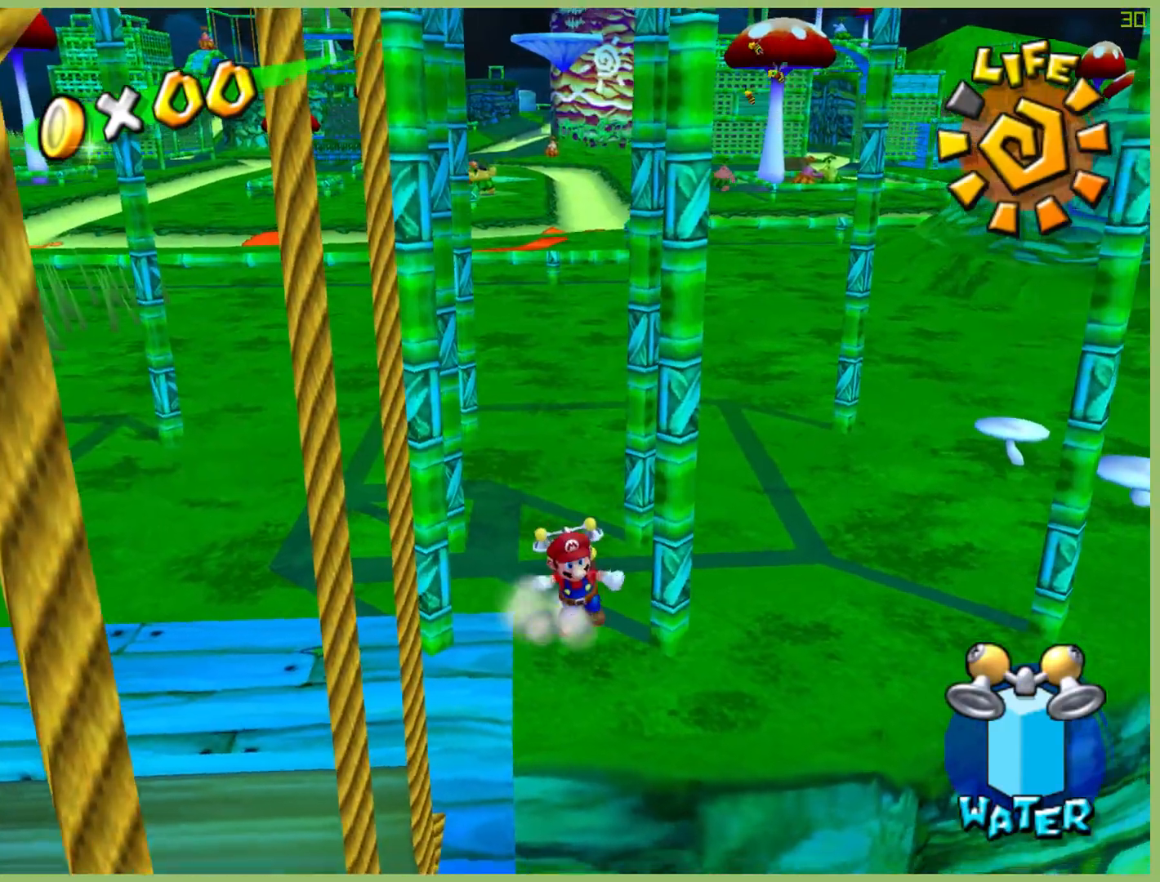
Gameplay with a controller (Xbox layout); each line is a JSON object with the inputs held at the frame after it. "button_events" lists button changes between this image and that frame as [ms after this image, input, new state], when the widget could be followed in between (sticks are given only as held states). Not read: L3 R3.
{"buttons": [], "left_stick": "center", "right_stick": "center", "button_events": []}
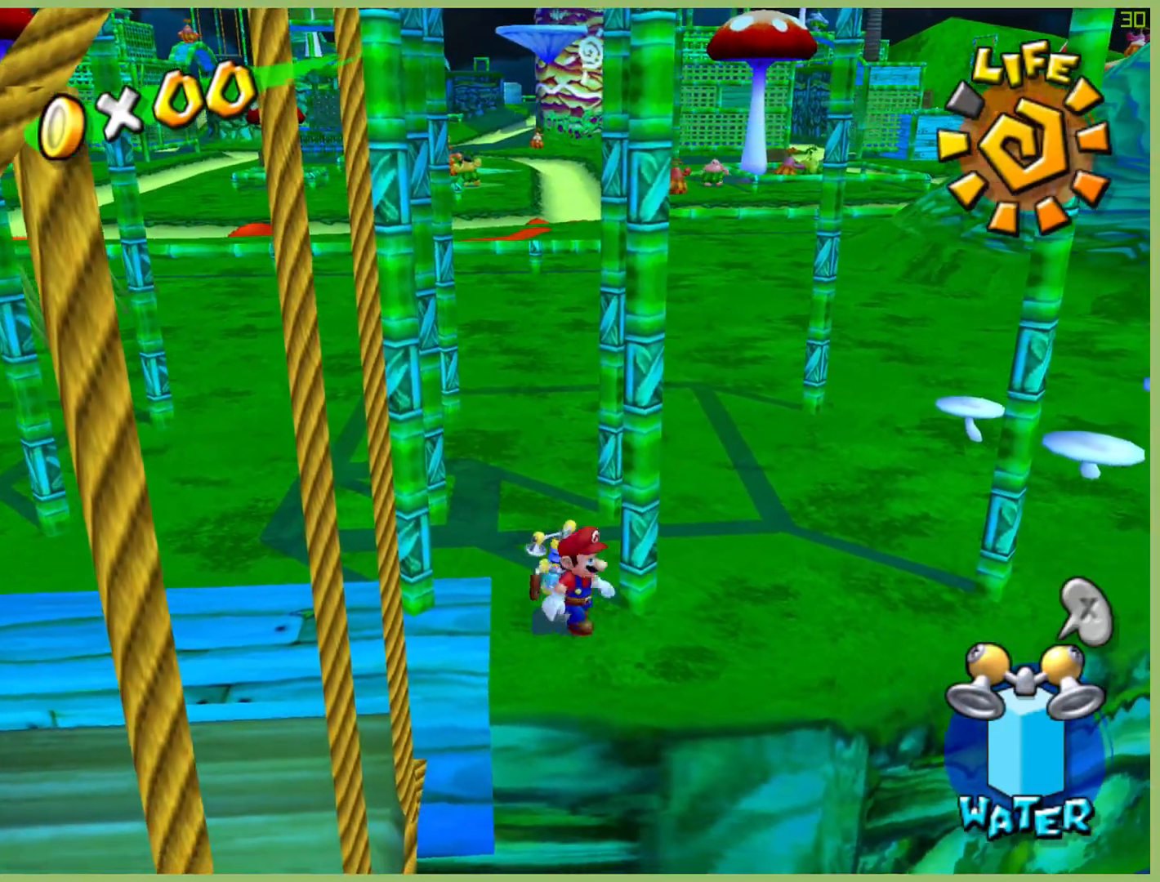
{"buttons": [], "left_stick": "up-right", "right_stick": "center", "button_events": [[200, "A", "down"], [500, "A", "up"]]}
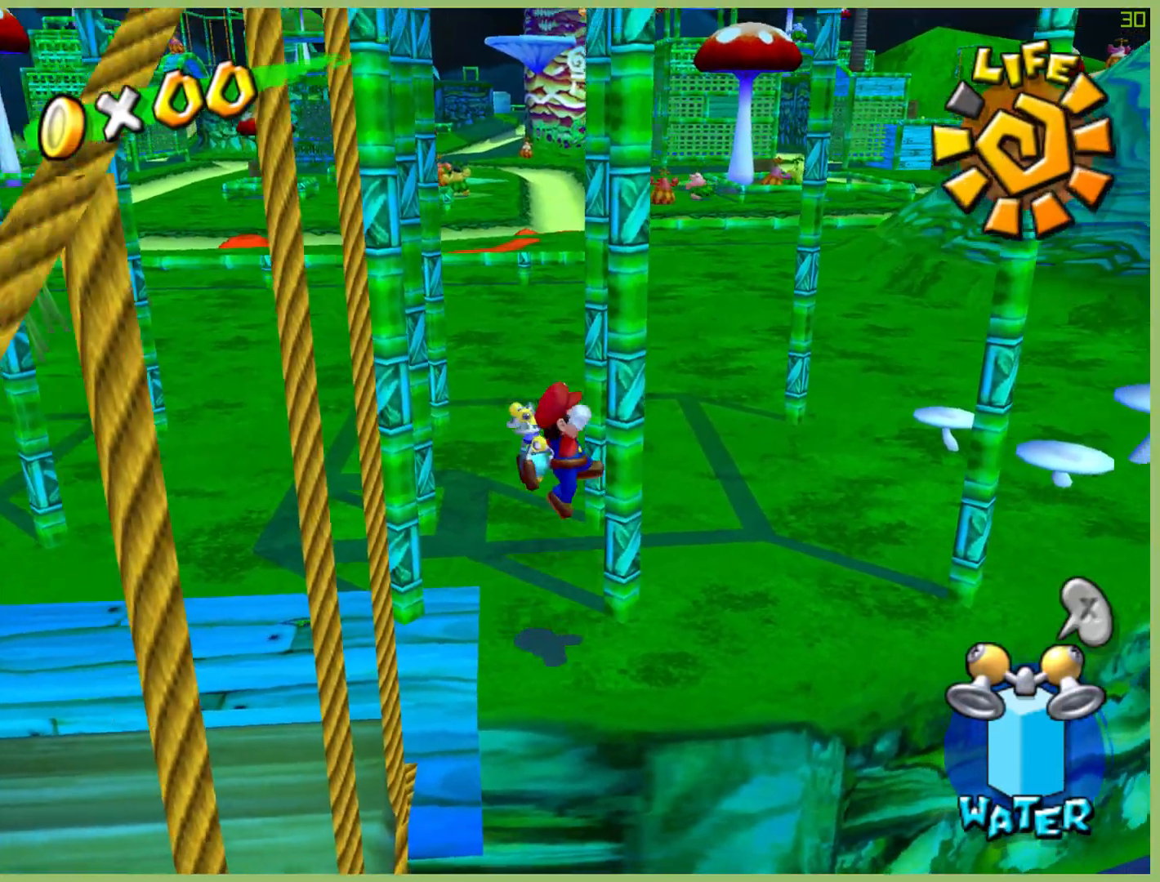
{"buttons": [], "left_stick": "center", "right_stick": "center", "button_events": []}
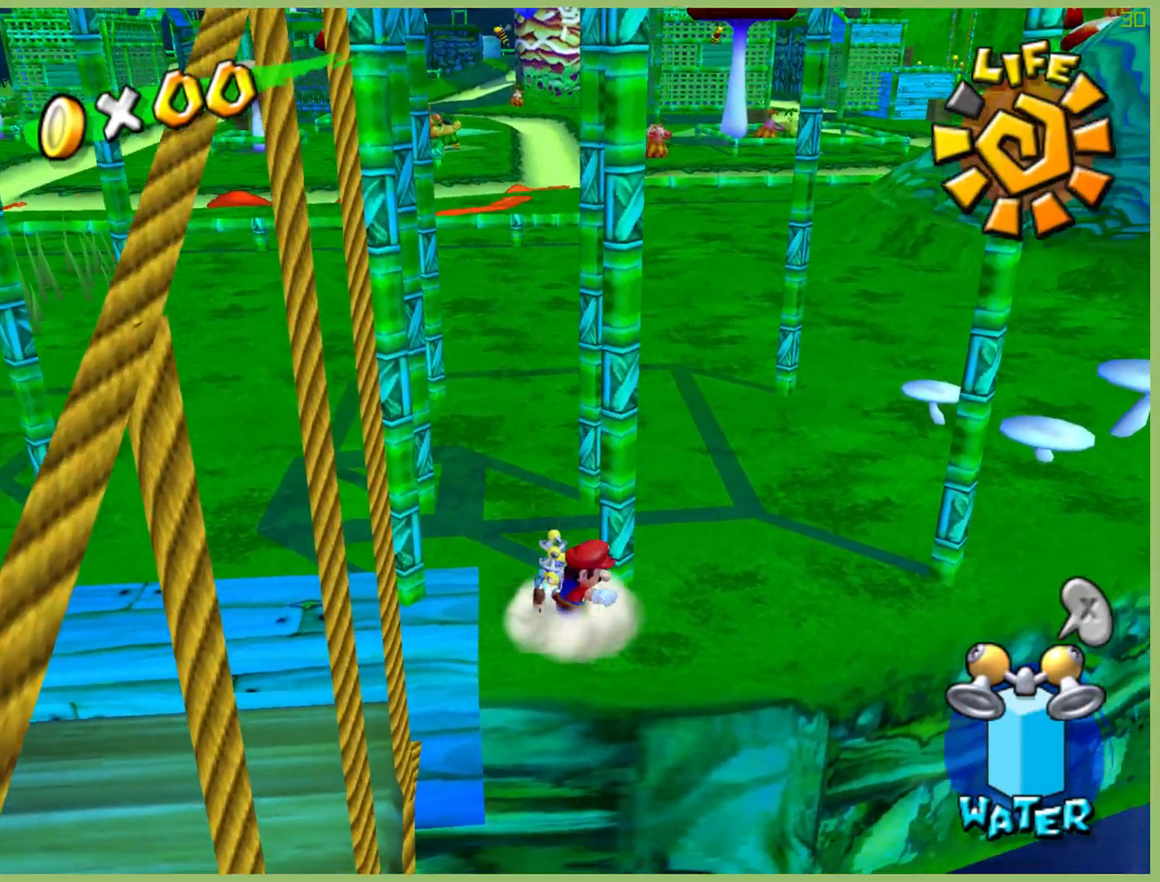
{"buttons": ["A"], "left_stick": "down", "right_stick": "center", "button_events": [[433, "A", "down"]]}
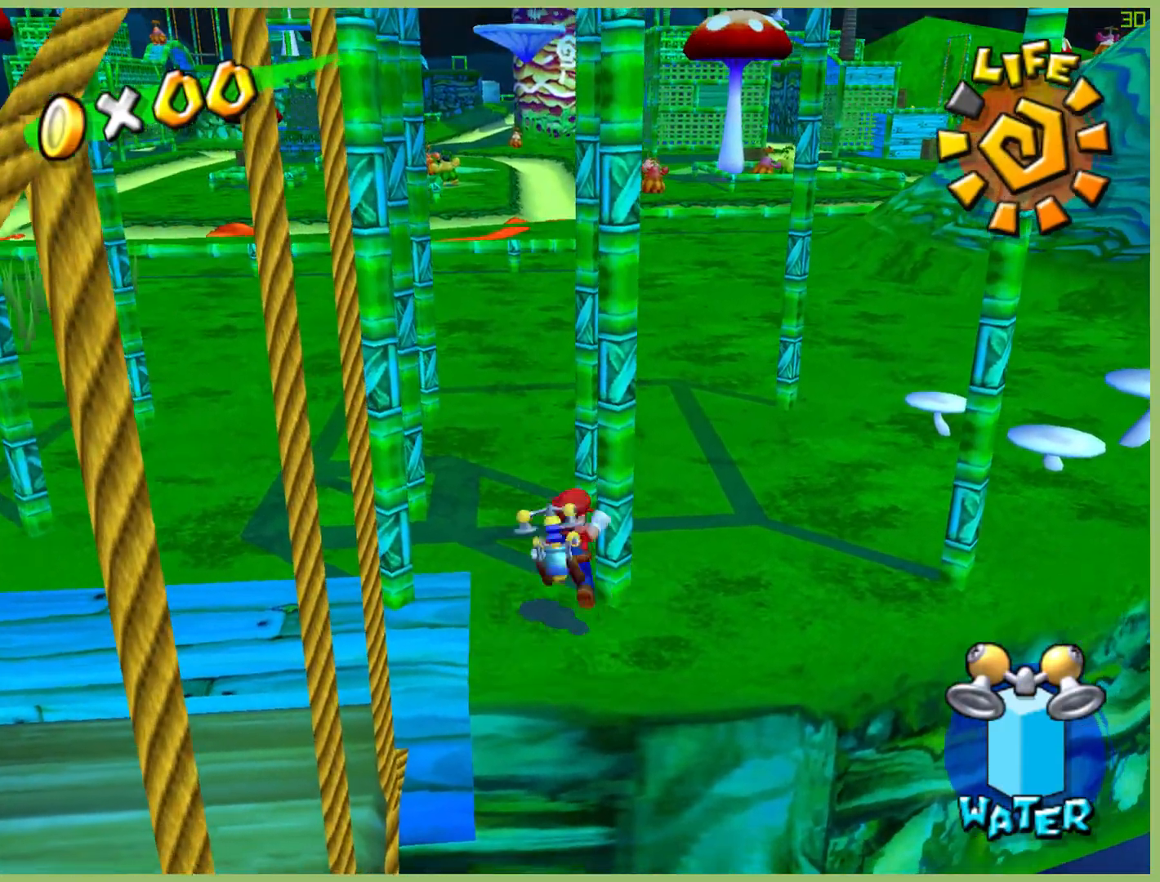
{"buttons": ["A"], "left_stick": "center", "right_stick": "center", "button_events": []}
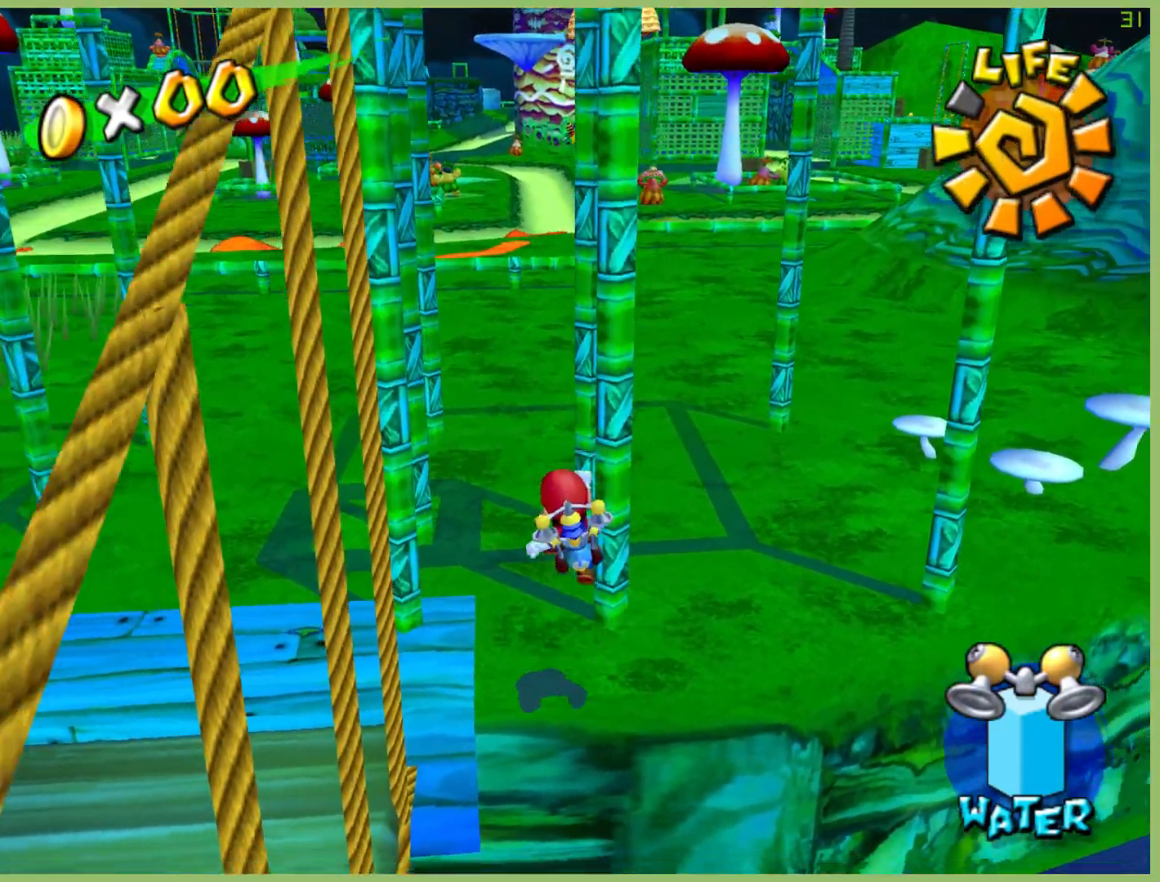
{"buttons": [], "left_stick": "up", "right_stick": "center", "button_events": [[100, "A", "up"]]}
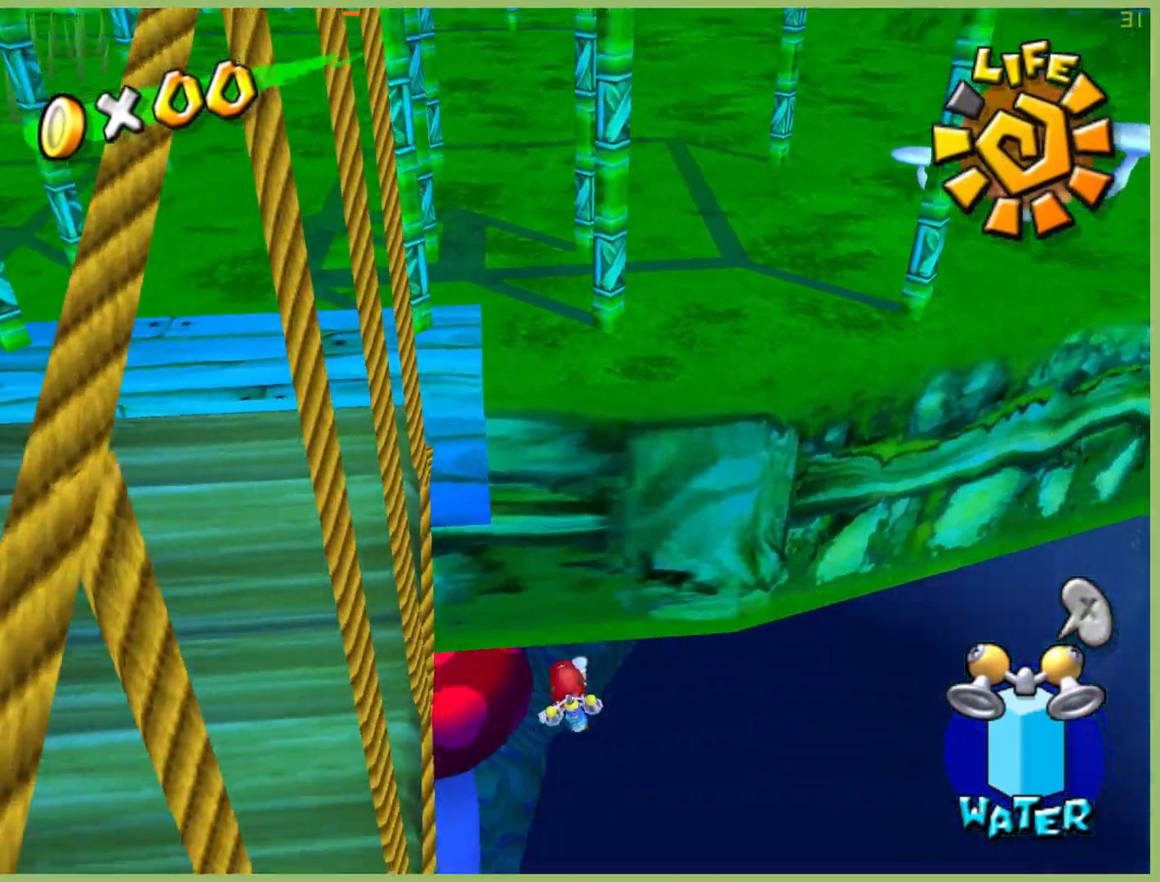
{"buttons": ["R2"], "left_stick": "up", "right_stick": "center", "button_events": [[267, "R2", "down"]]}
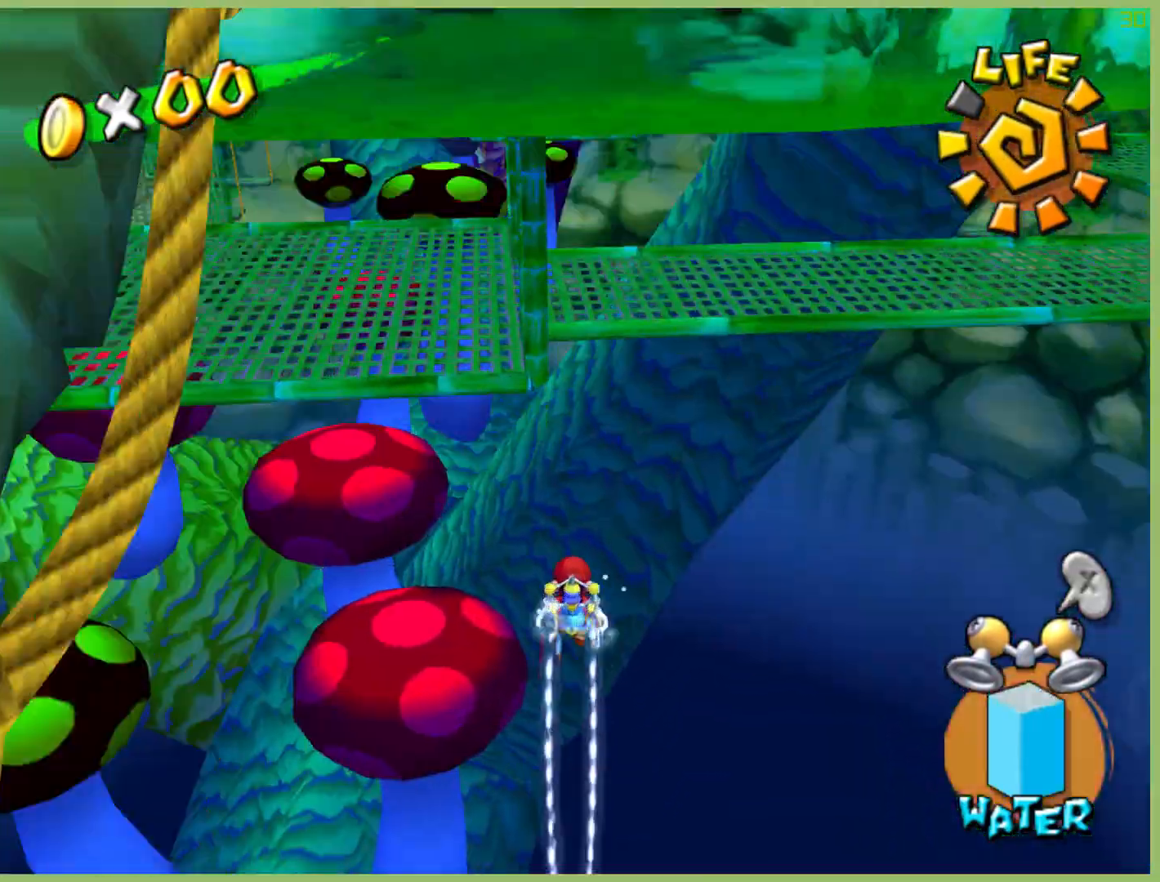
{"buttons": ["R2"], "left_stick": "up-left", "right_stick": "center", "button_events": []}
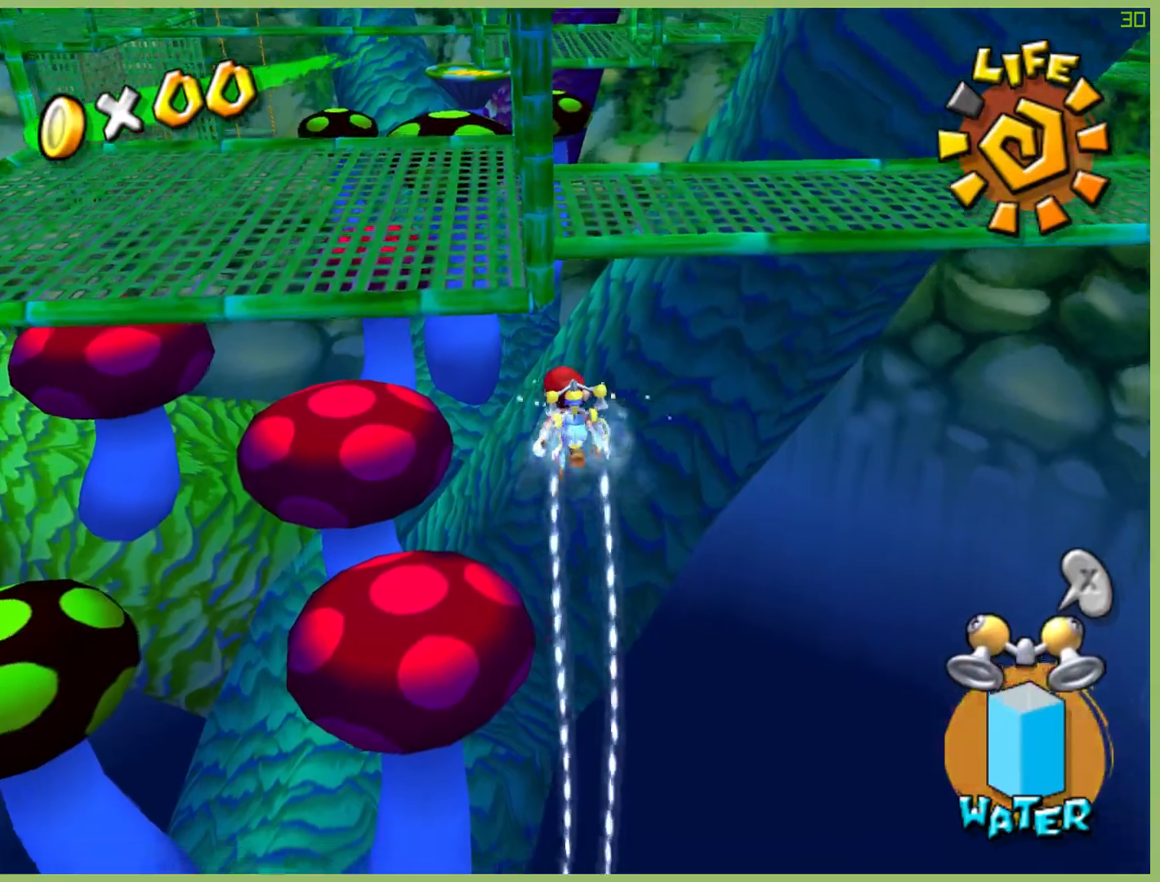
{"buttons": ["R2"], "left_stick": "up-left", "right_stick": "center", "button_events": []}
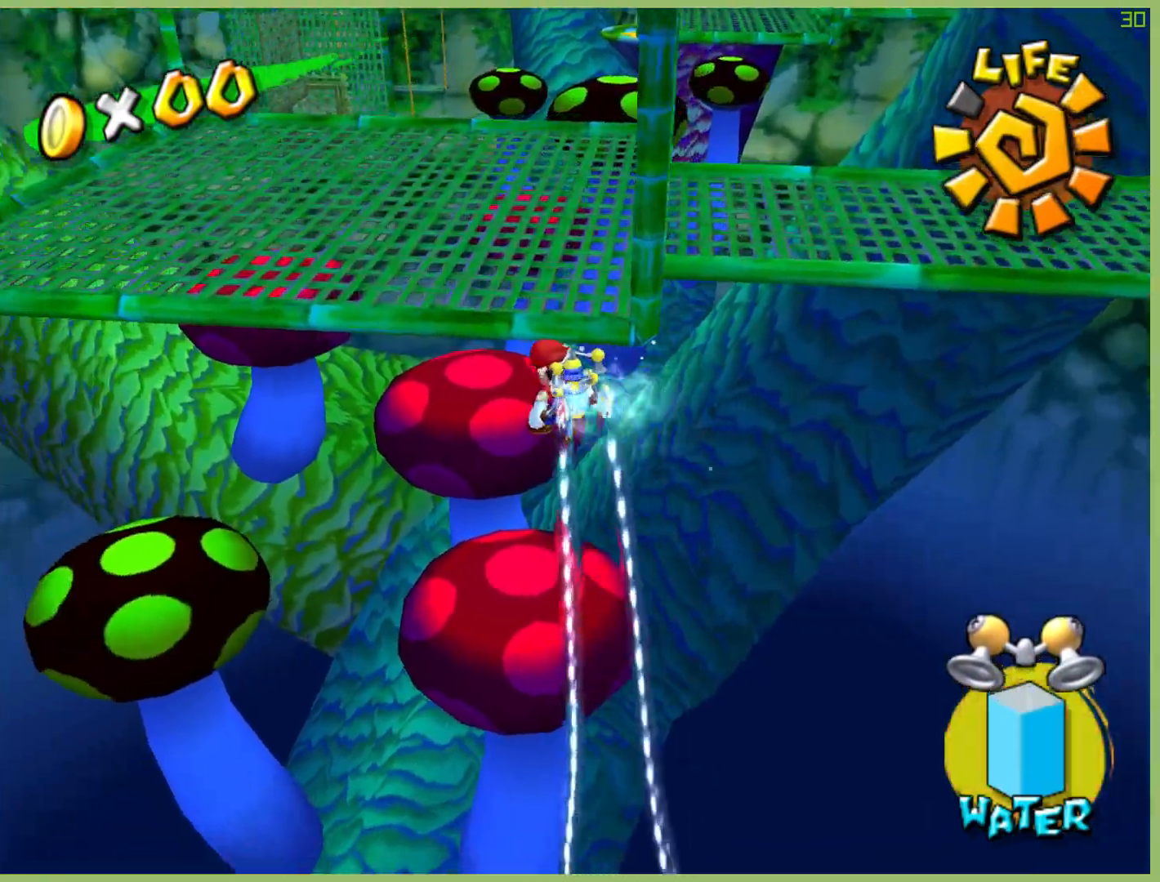
{"buttons": ["R2"], "left_stick": "up-right", "right_stick": "center", "button_events": []}
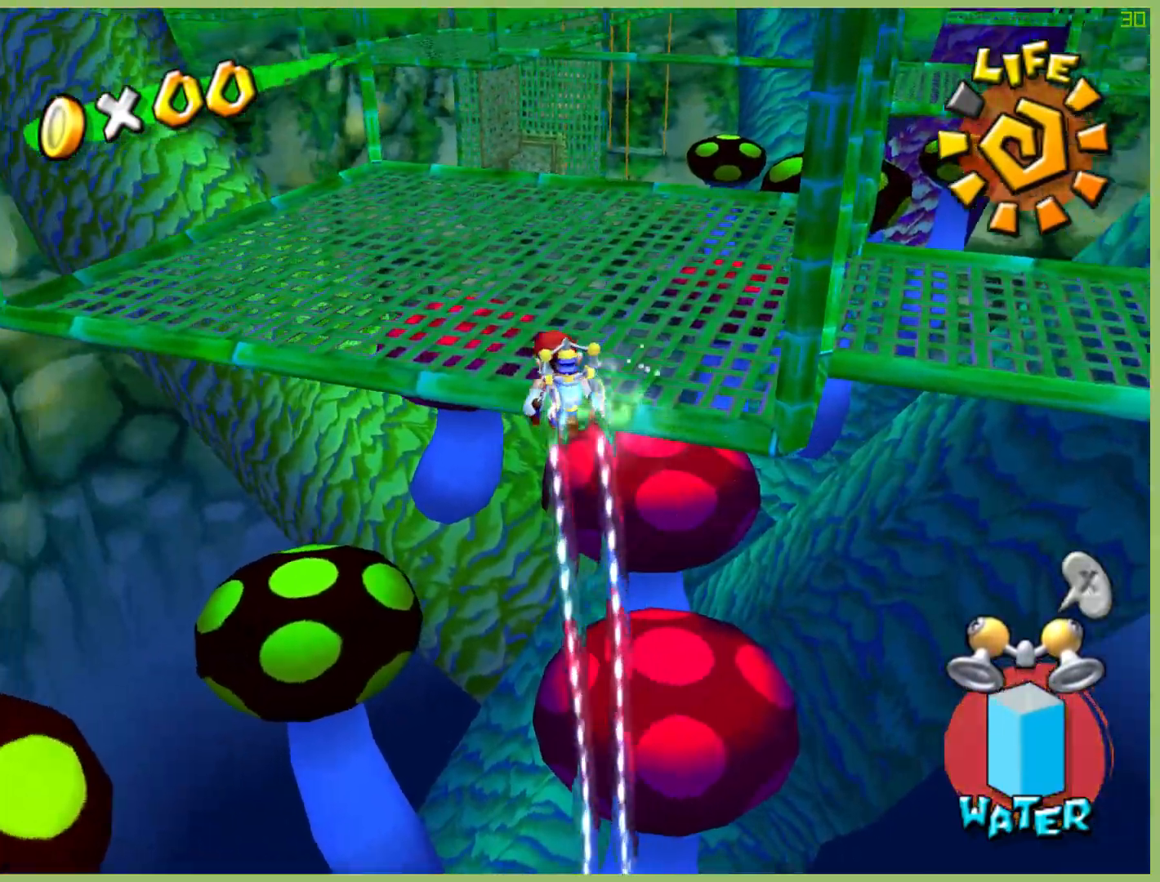
{"buttons": ["R2"], "left_stick": "up", "right_stick": "center", "button_events": []}
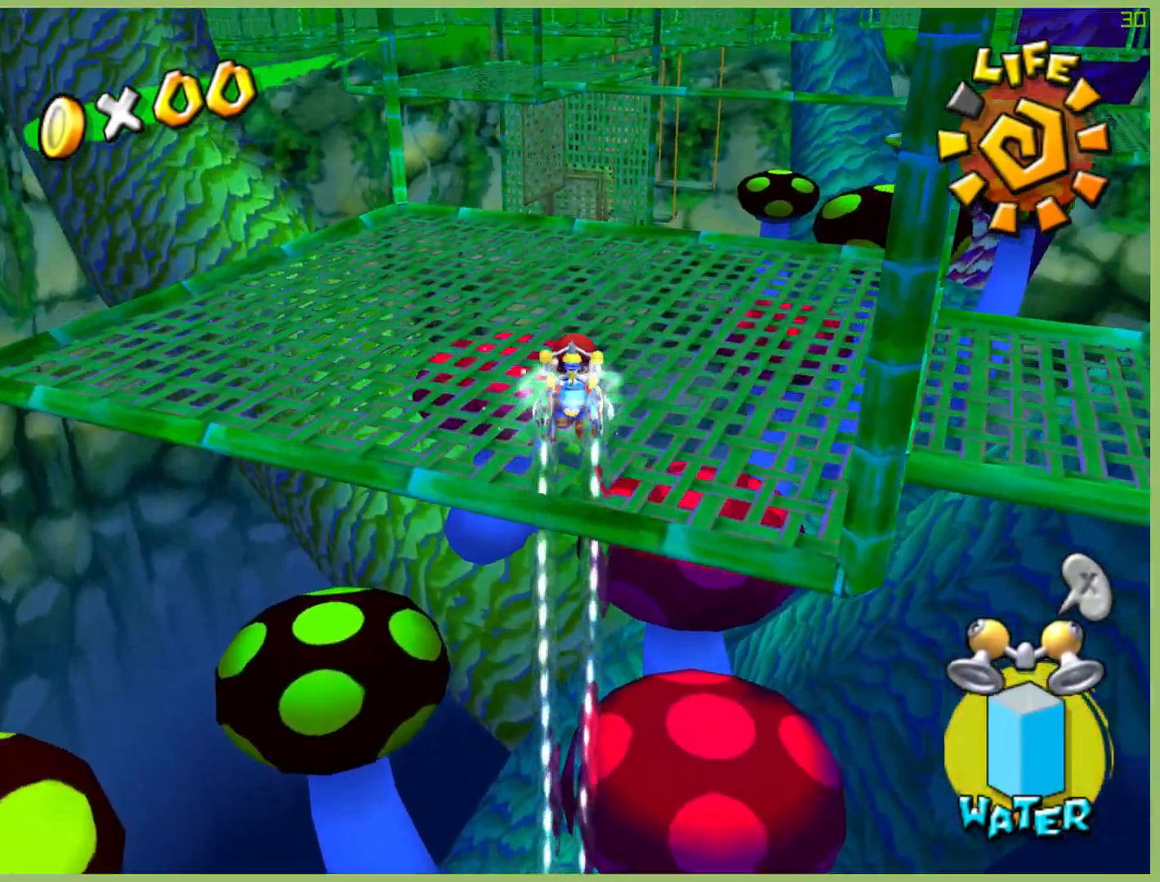
{"buttons": [], "left_stick": "up-right", "right_stick": "center", "button_events": [[300, "R2", "up"]]}
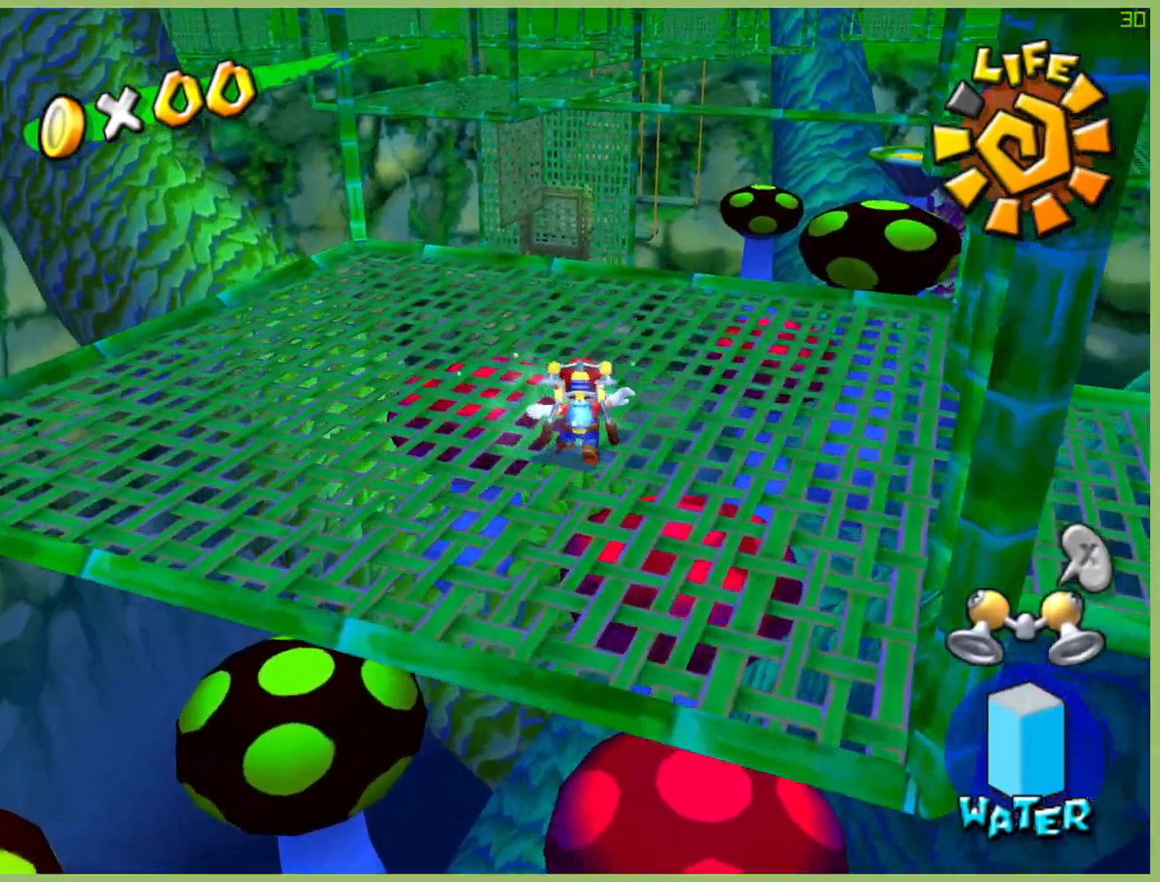
{"buttons": [], "left_stick": "center", "right_stick": "center", "button_events": []}
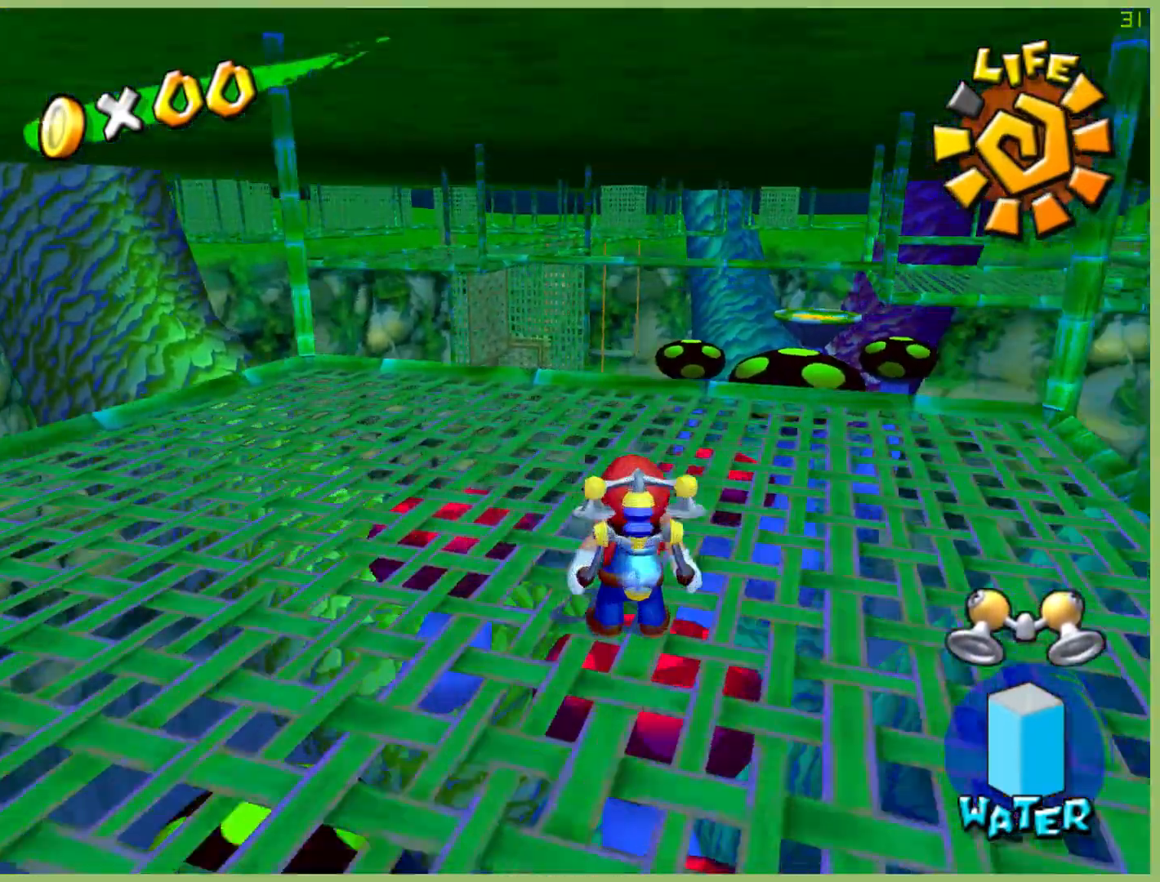
{"buttons": [], "left_stick": "center", "right_stick": "center", "button_events": []}
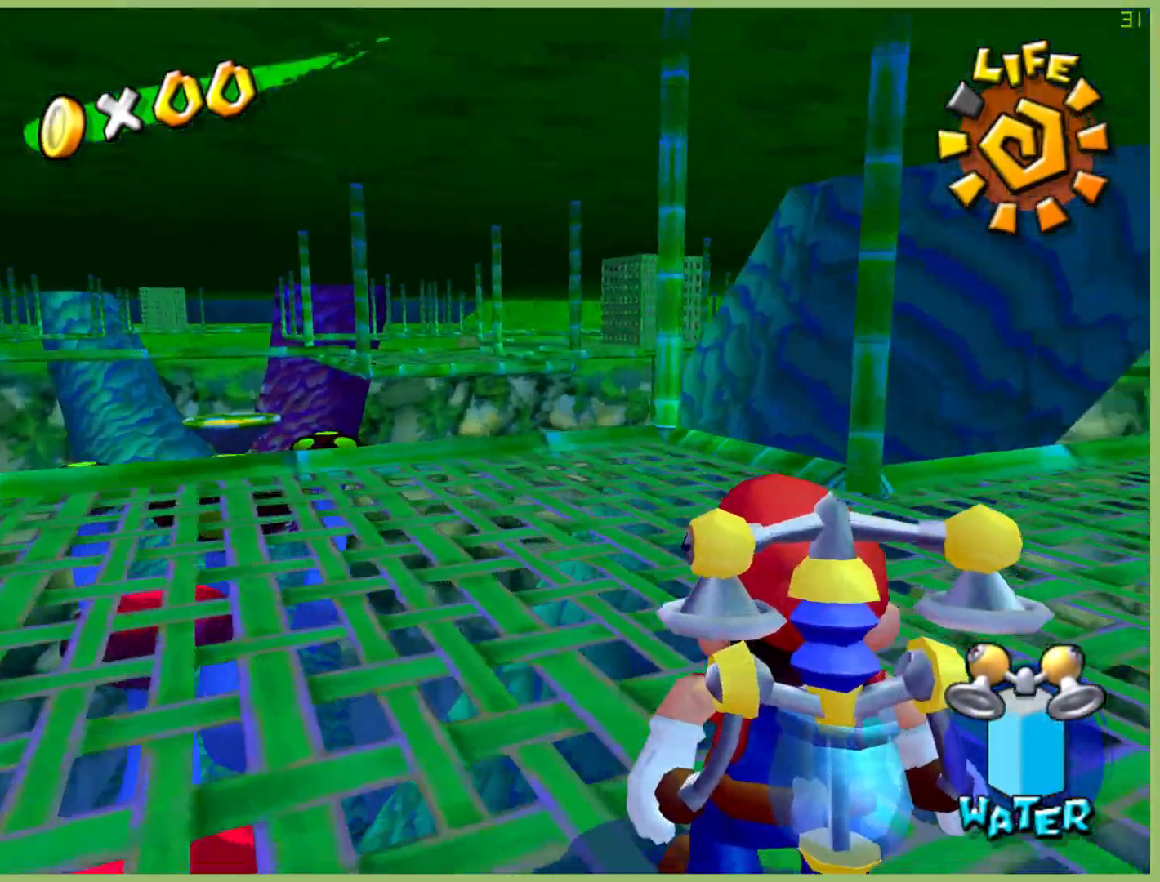
{"buttons": ["START"], "left_stick": "center", "right_stick": "center", "button_events": [[500, "START", "down"]]}
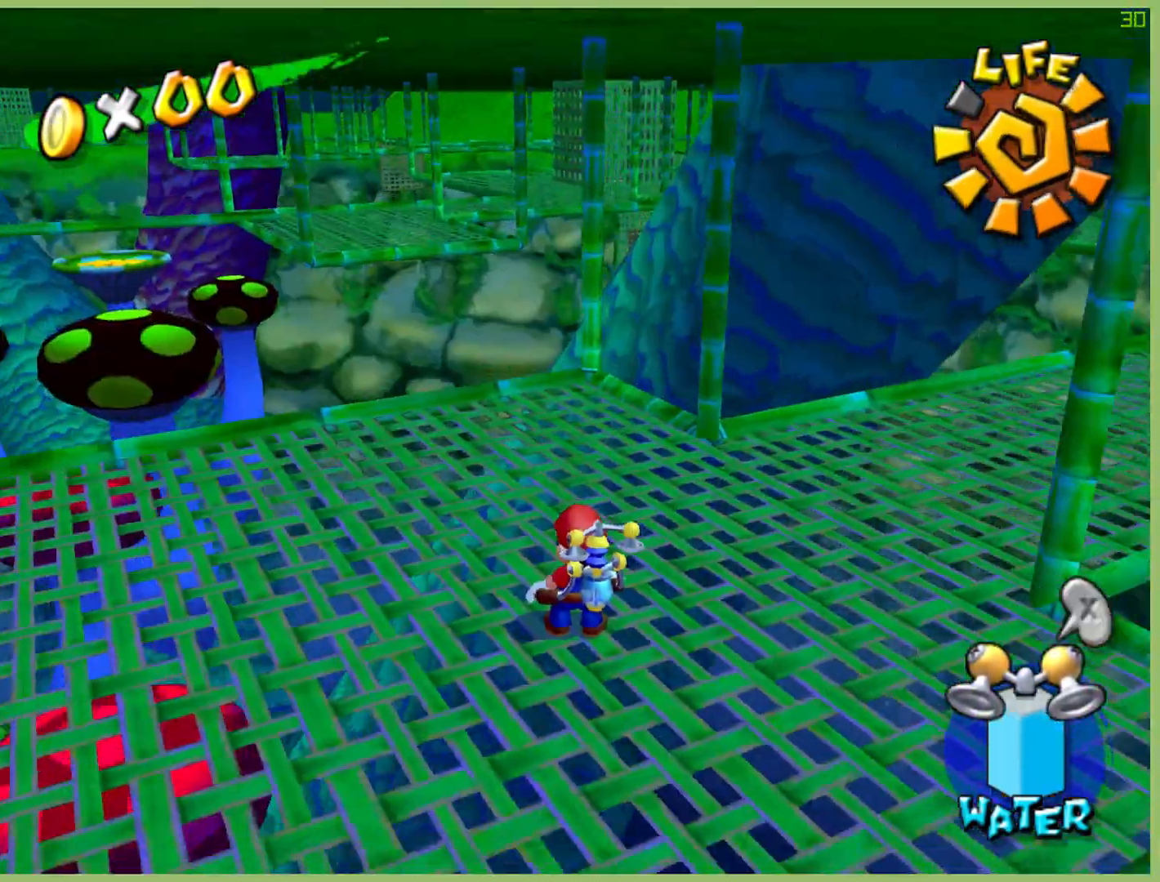
{"buttons": [], "left_stick": "center", "right_stick": "center", "button_events": [[100, "START", "up"]]}
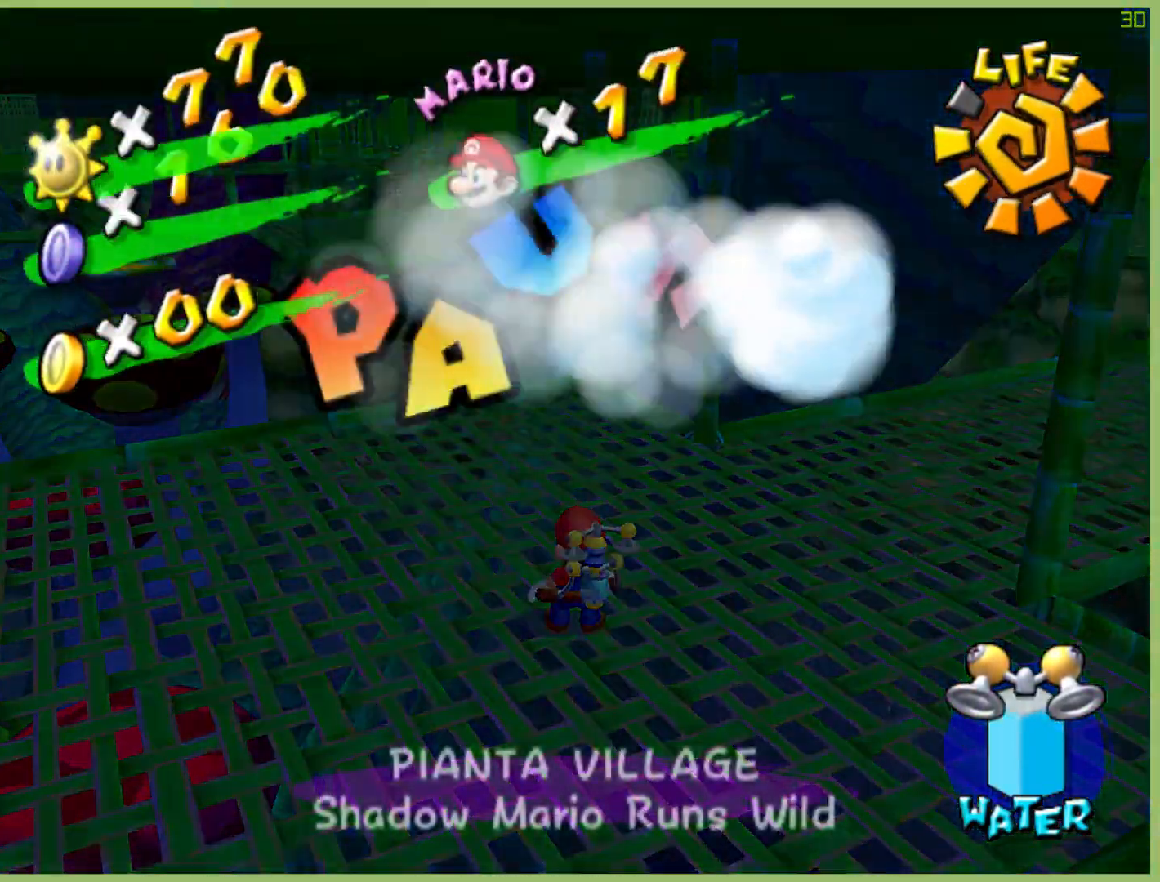
{"buttons": [], "left_stick": "down", "right_stick": "center", "button_events": []}
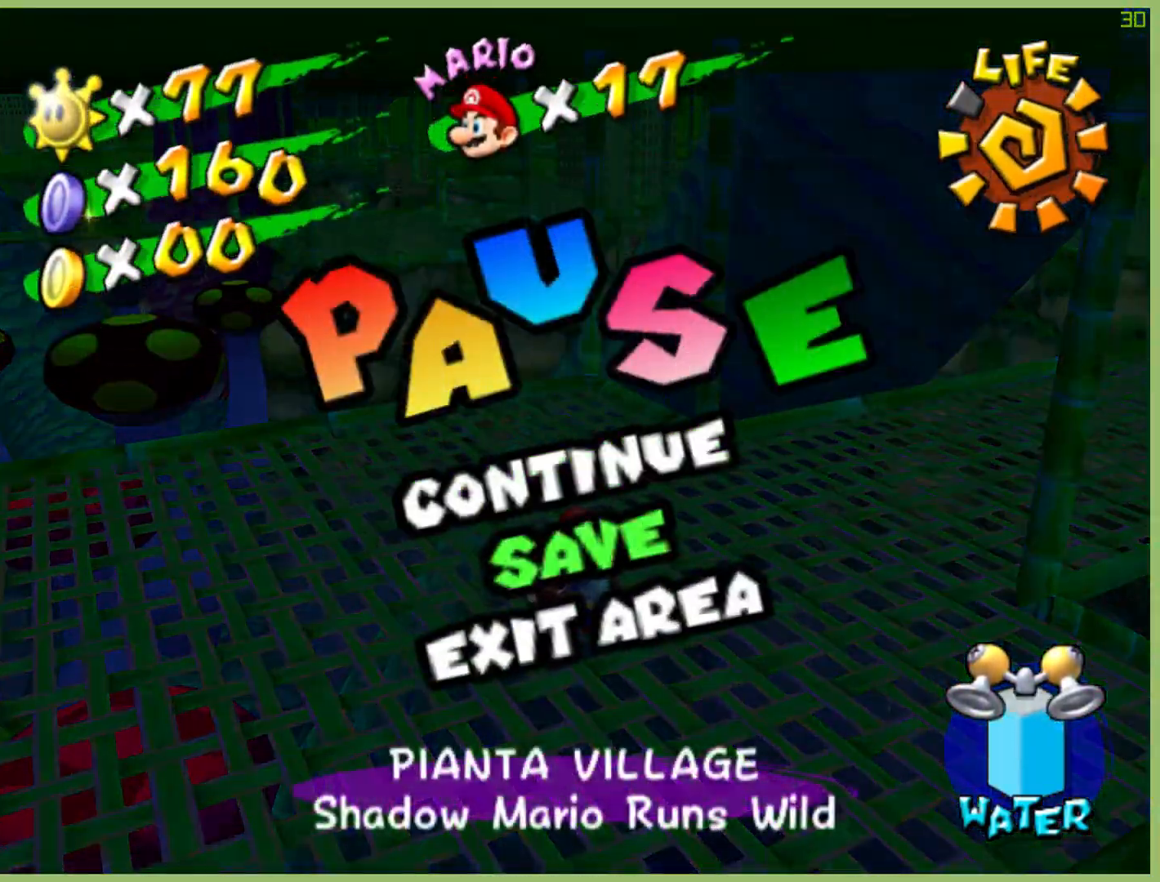
{"buttons": [], "left_stick": "center", "right_stick": "center", "button_events": [[267, "A", "down"], [367, "A", "up"]]}